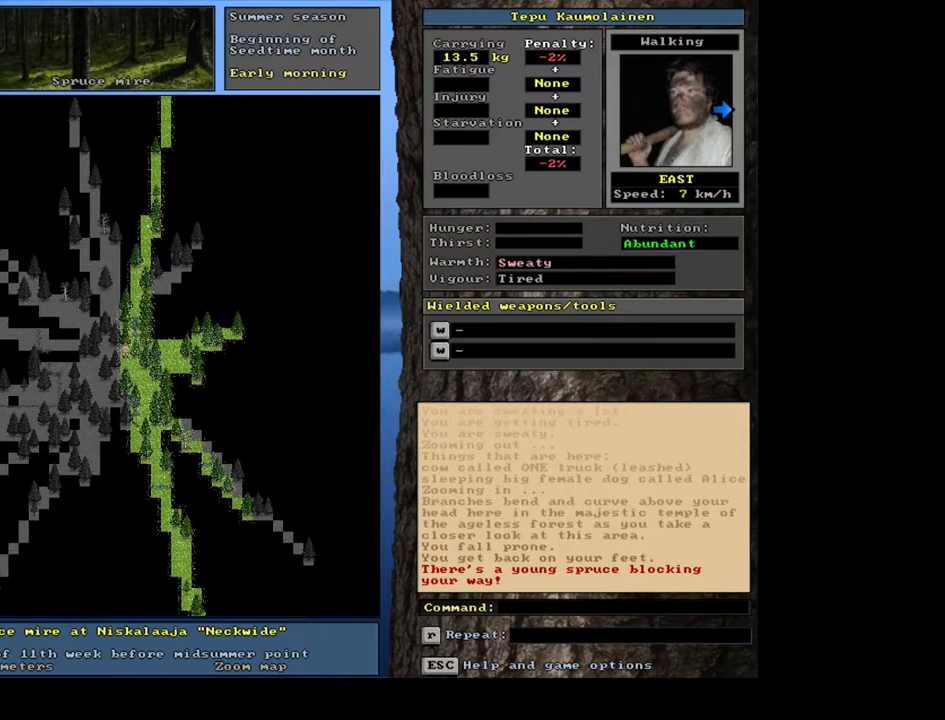
Gameplay with keyboard and mouse; each line is a JSON object with the keys and mouse buttons held at the frame after it. "events" lists presses ("down") and releases ("up") of ".", "/", "0", "1", "2", "3", "4", "5", "6", "7", "8", "9", "a", "alt_l", "alt_r", "b", "backslash", "backspace", "c", "caps_lock", "comma", "ctrl_l", "ctrl_r", "d", "down", "e", "equals", "escape", "f", "f1", "f10", "f11", "f12", "f2", "f3", "f4", "f5", "f6", "f7", "f8", "f9", "g", "h", "i", "j", "k", "l", "lbracket", "left", "m", "minus", "n", "num0", "num1", "num2", "num3", "num4", "num5", "num6", "num7", "num8", "num9", "o", "p", "q", "quote", "r", "rbracket", "return", "right", "s", "semicolon", "shift_l", "shift_r", "space", "super", "t", "tab", "tilde", "u", "up", "v", "w", "x", "y", "z", "mouse_left", "mouse_wheel", "mouse_right", "mouse_mb4" and "mouse_mb5" between this image and that frame as [ms after this image, input, new state], when the widget could be followed in between. "mouse_left", "mouse_wheel", "mouse_right", "mouse_mb4", "mouse_mb5" = the "left", "wheel", "right", "mb4", "mb5" buttons of the "mouse" list. No other keys are recorded. "wheel" means that the mouse wheel is clicked or scrolled. Mouse movement is not recorded. Not read: other_keys.
{"keys": ["ctrl_l"], "mouse": [], "events": [[50, "num6", "up"], [200, "num6", "down"], [250, "num6", "up"], [350, "num9", "down"], [450, "num9", "up"]]}
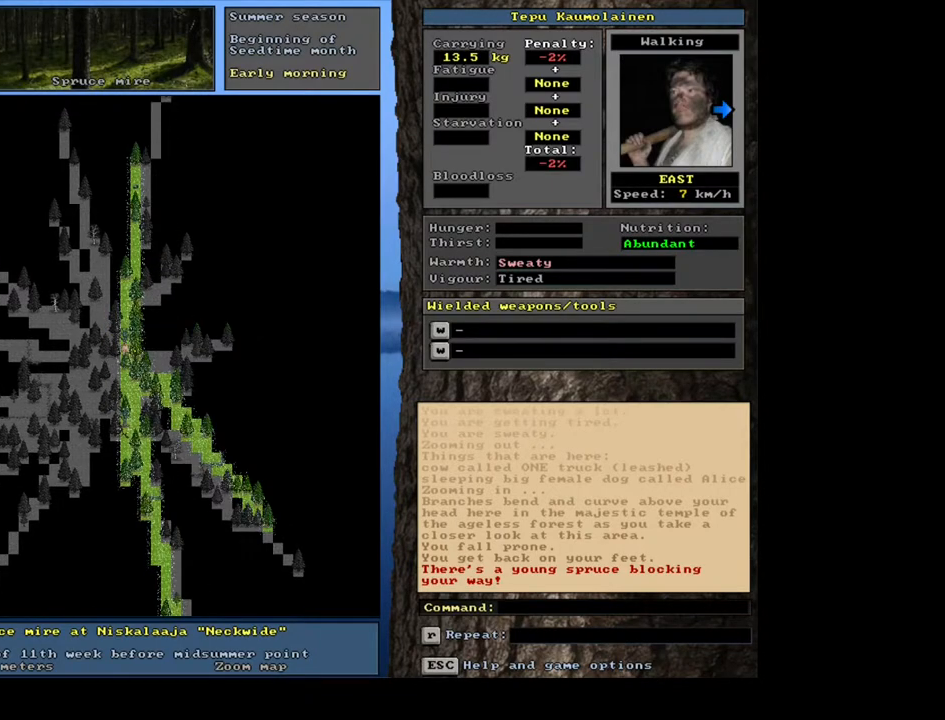
{"keys": ["ctrl_l"], "mouse": [], "events": [[150, "num3", "down"], [250, "num3", "up"]]}
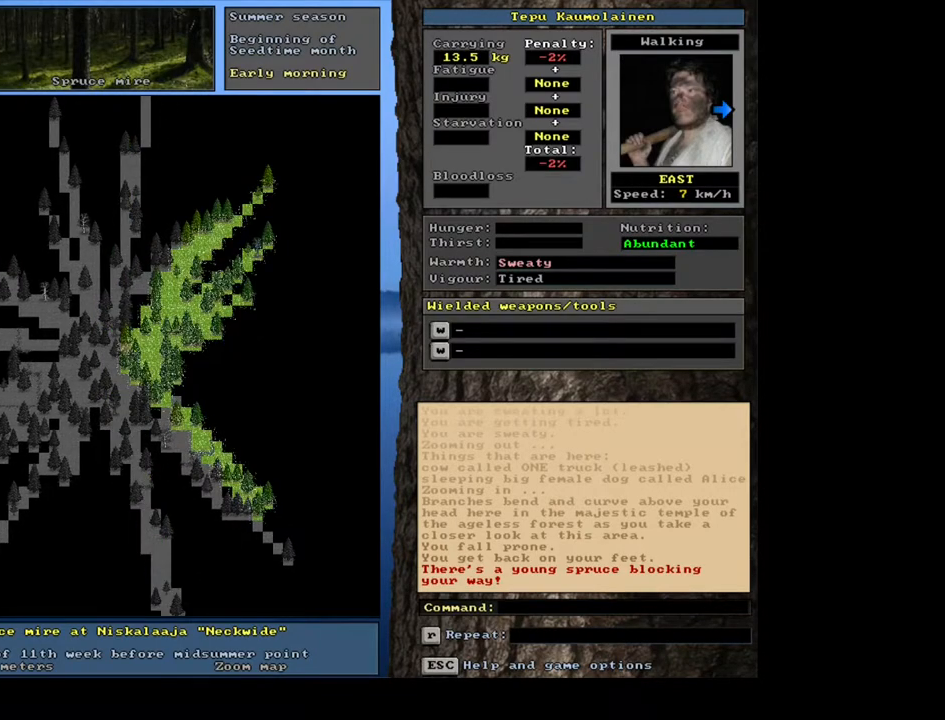
{"keys": ["ctrl_l"], "mouse": [], "events": [[83, "num9", "down"], [217, "num9", "up"]]}
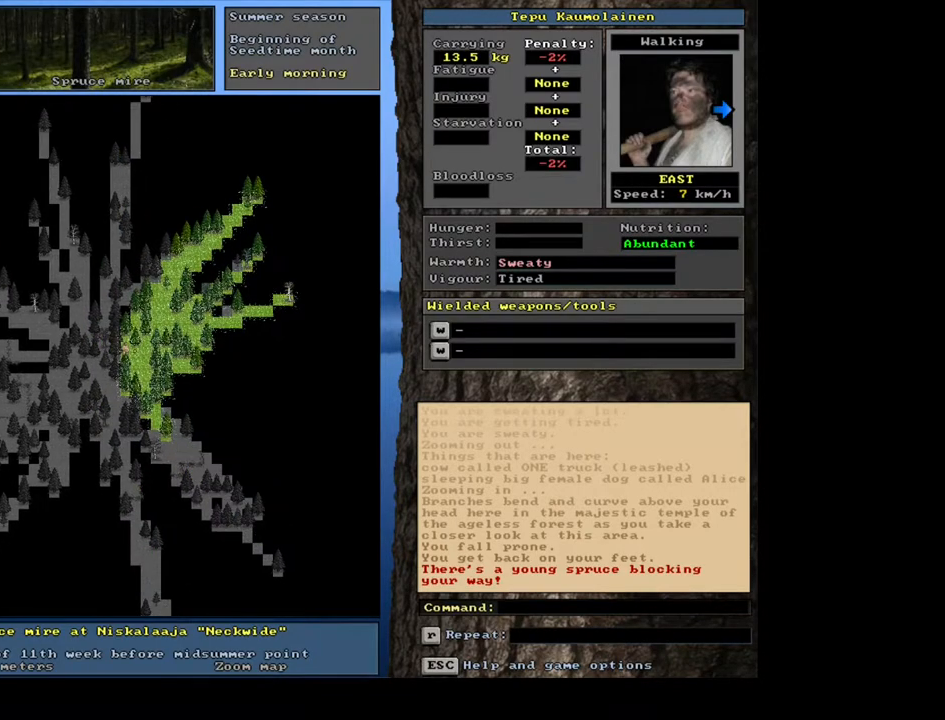
{"keys": ["ctrl_l"], "mouse": [], "events": [[233, "num9", "down"], [317, "num9", "up"]]}
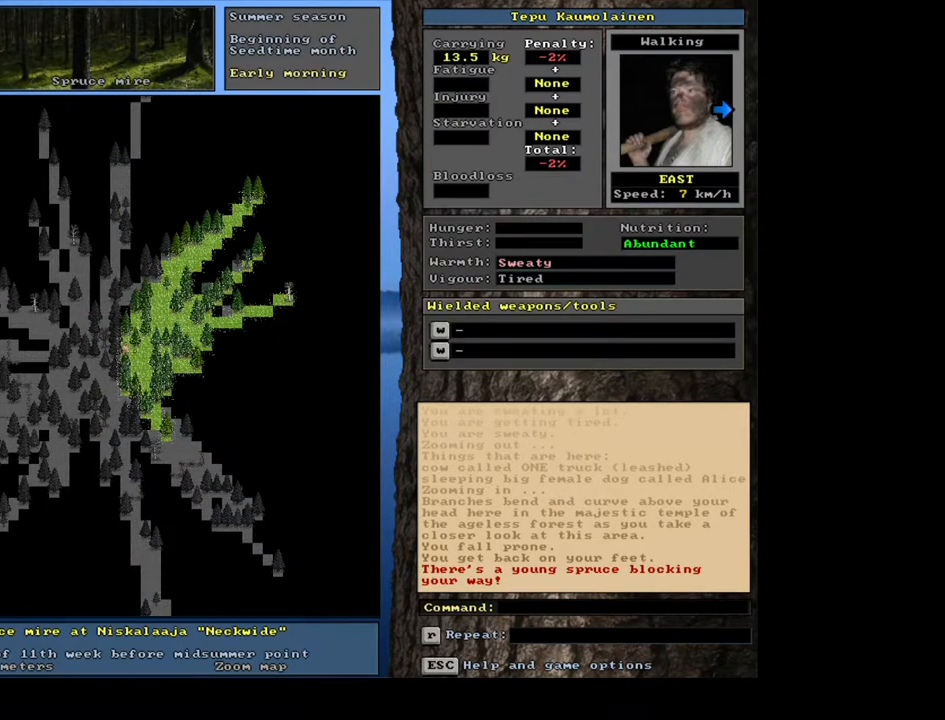
{"keys": ["ctrl_l", "num9"], "mouse": [], "events": [[17, "num6", "down"], [183, "num6", "up"], [467, "num9", "down"]]}
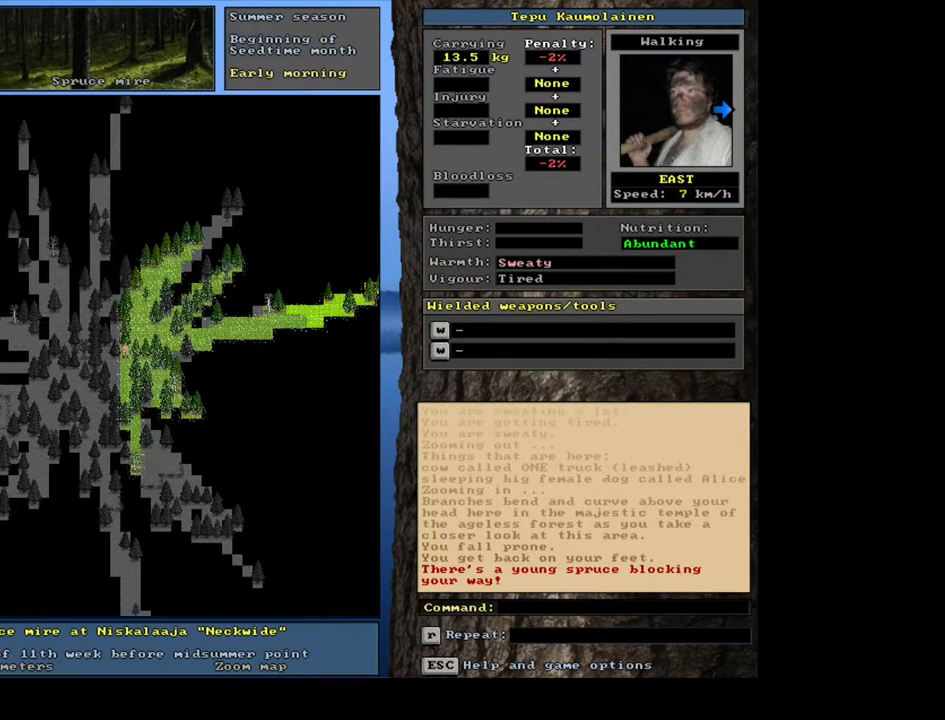
{"keys": ["ctrl_l"], "mouse": [], "events": [[100, "num9", "up"]]}
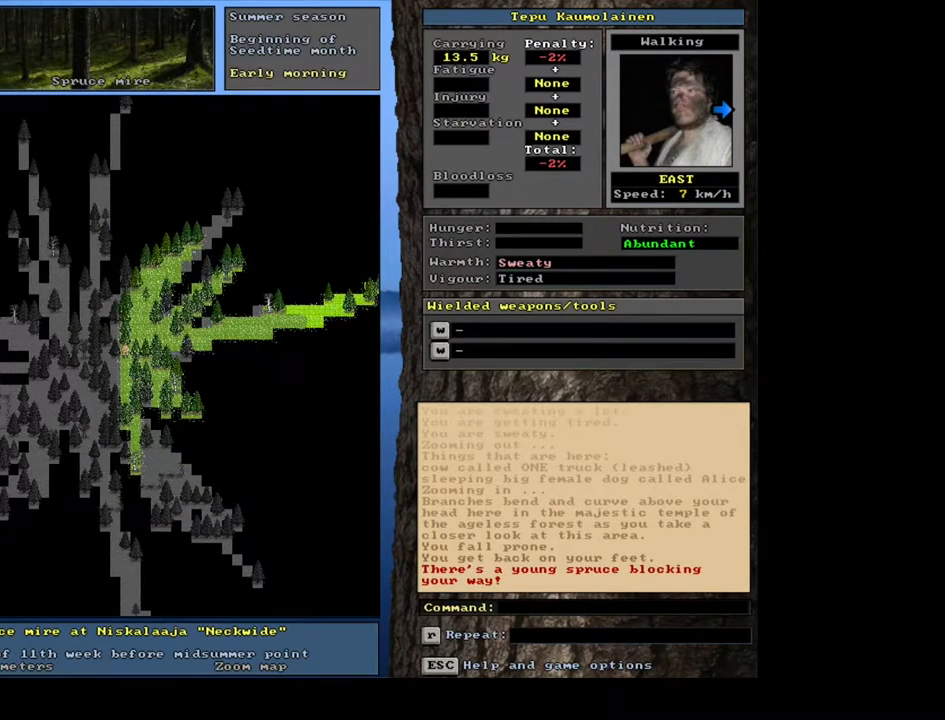
{"keys": ["ctrl_l"], "mouse": [], "events": [[250, "num6", "down"], [367, "num6", "up"]]}
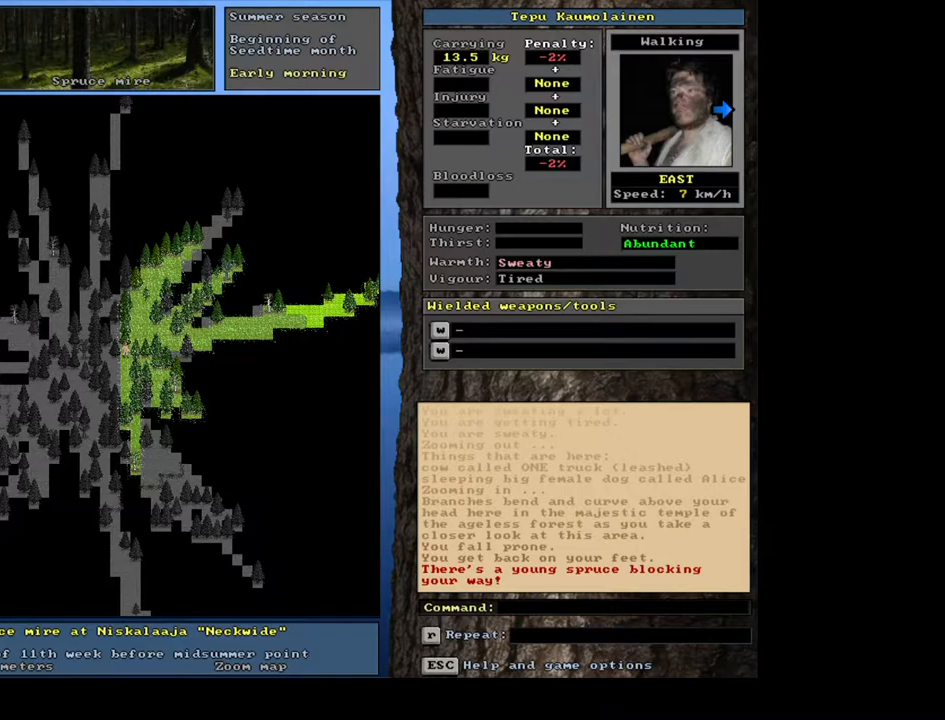
{"keys": ["ctrl_l"], "mouse": [], "events": []}
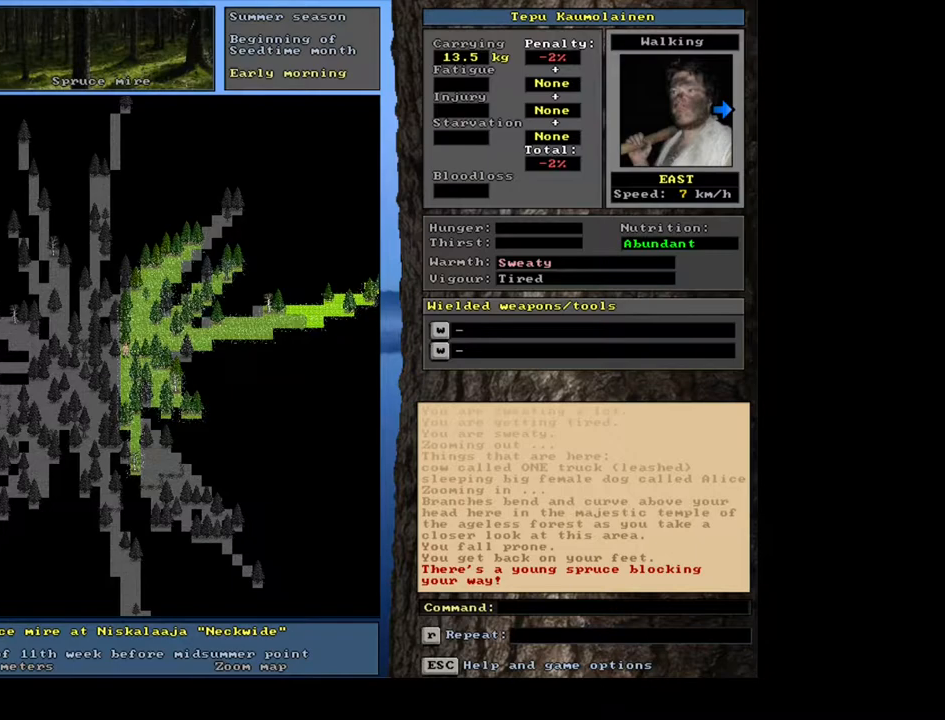
{"keys": [], "mouse": [], "events": [[367, "ctrl_l", "up"]]}
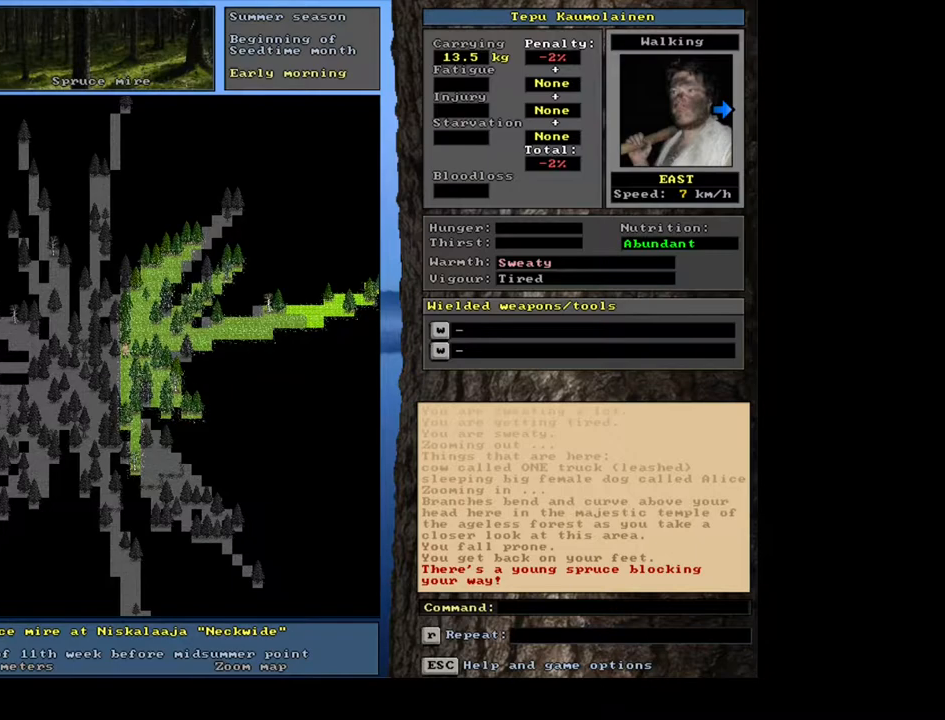
{"keys": [], "mouse": [], "events": []}
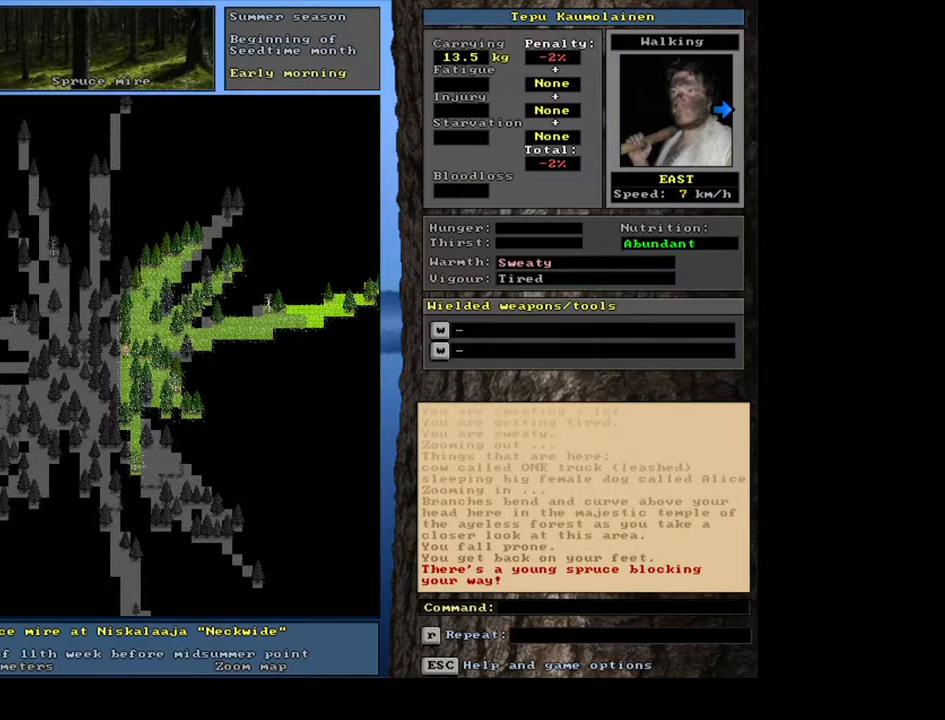
{"keys": [], "mouse": [], "events": []}
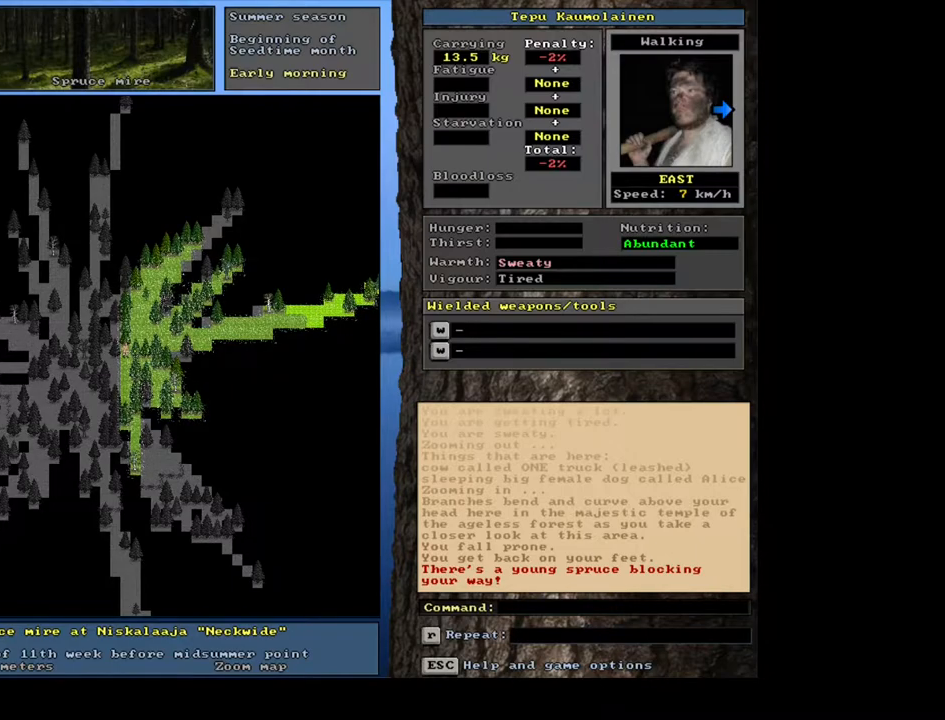
{"keys": [], "mouse": [], "events": [[367, "d", "down"], [483, "d", "up"]]}
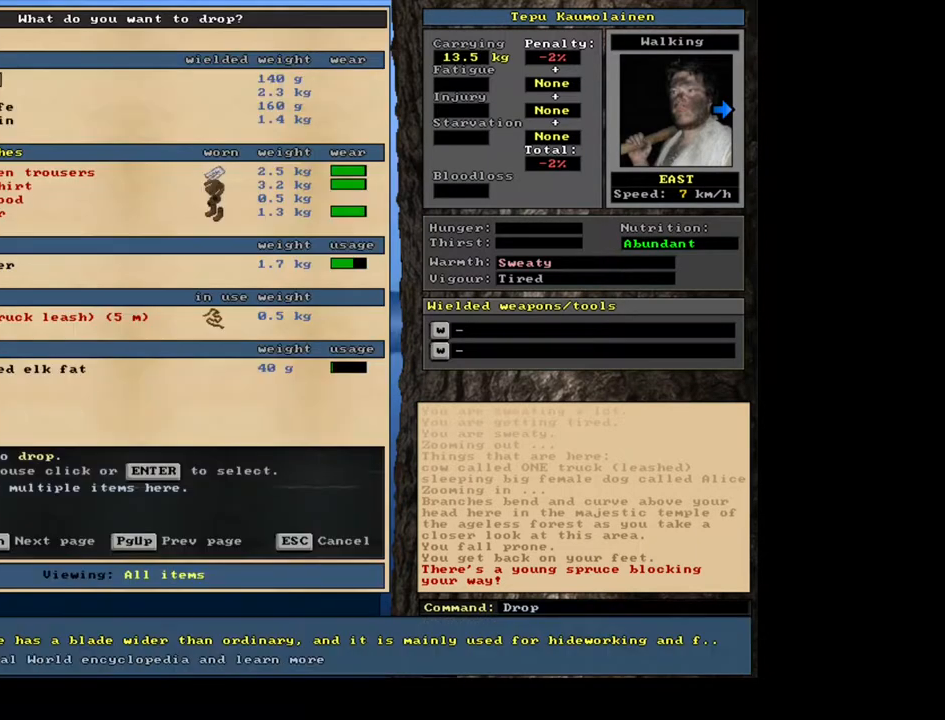
{"keys": [], "mouse": [], "events": [[17, "shift_l", "down"], [167, "equals", "down"], [250, "equals", "up"], [367, "shift_l", "up"]]}
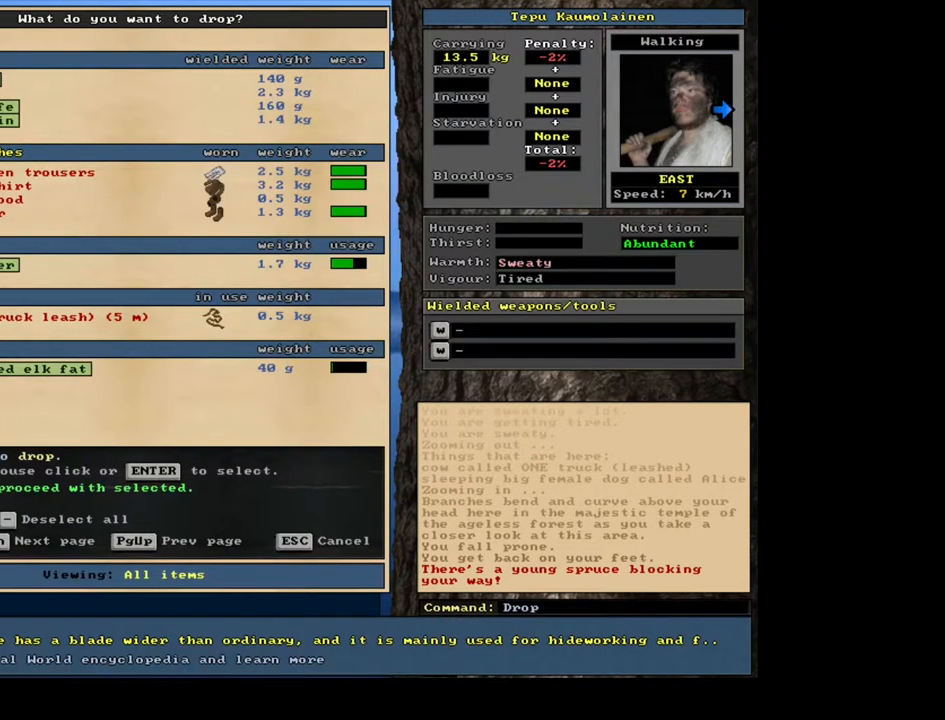
{"keys": ["space"], "mouse": [], "events": [[433, "space", "down"]]}
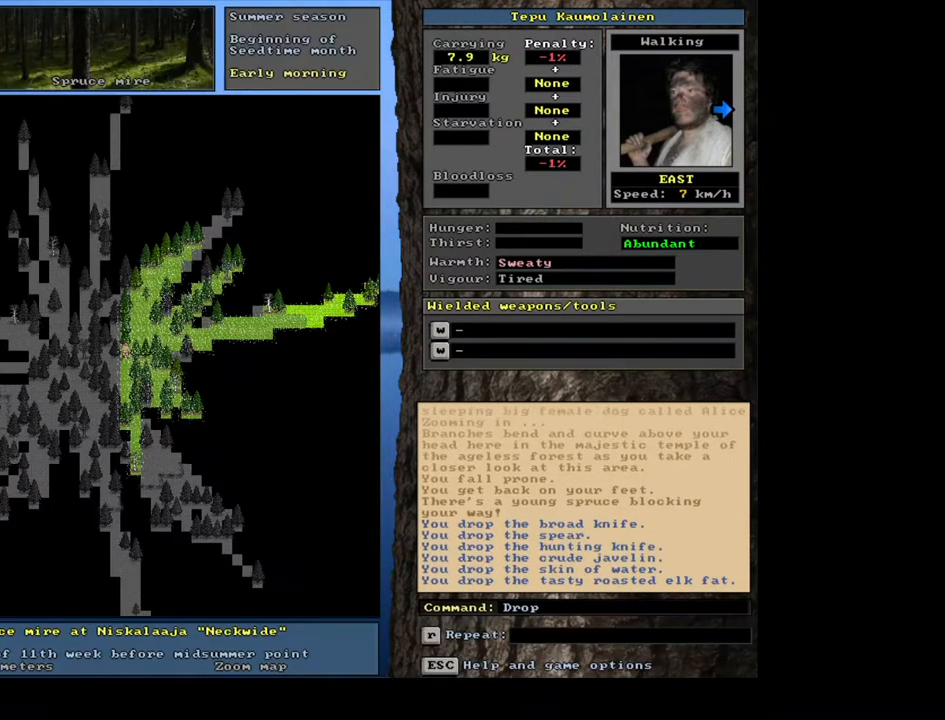
{"keys": ["m", "shift_l"], "mouse": [], "events": [[17, "space", "up"], [350, "shift_l", "down"], [450, "m", "down"]]}
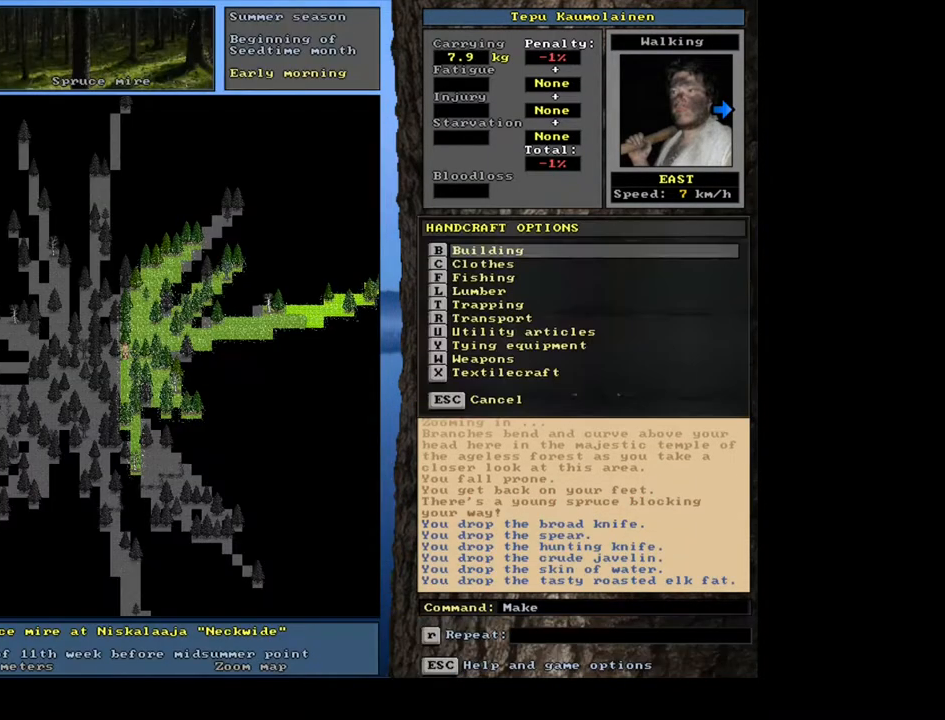
{"keys": [], "mouse": [], "events": [[67, "m", "up"], [67, "shift_l", "up"], [267, "return", "down"], [317, "return", "up"]]}
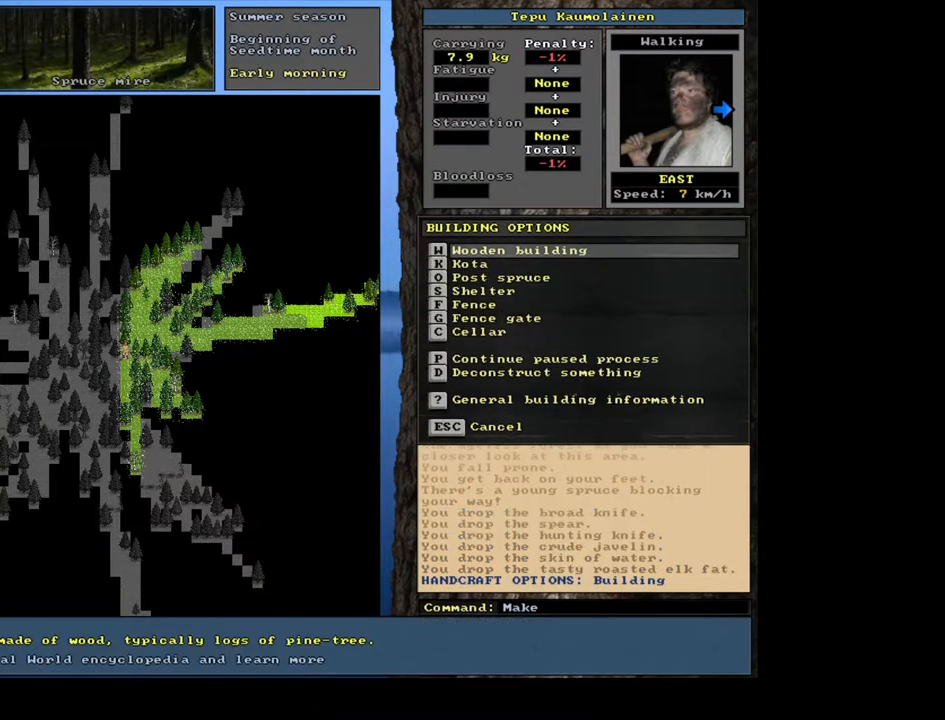
{"keys": [], "mouse": [], "events": []}
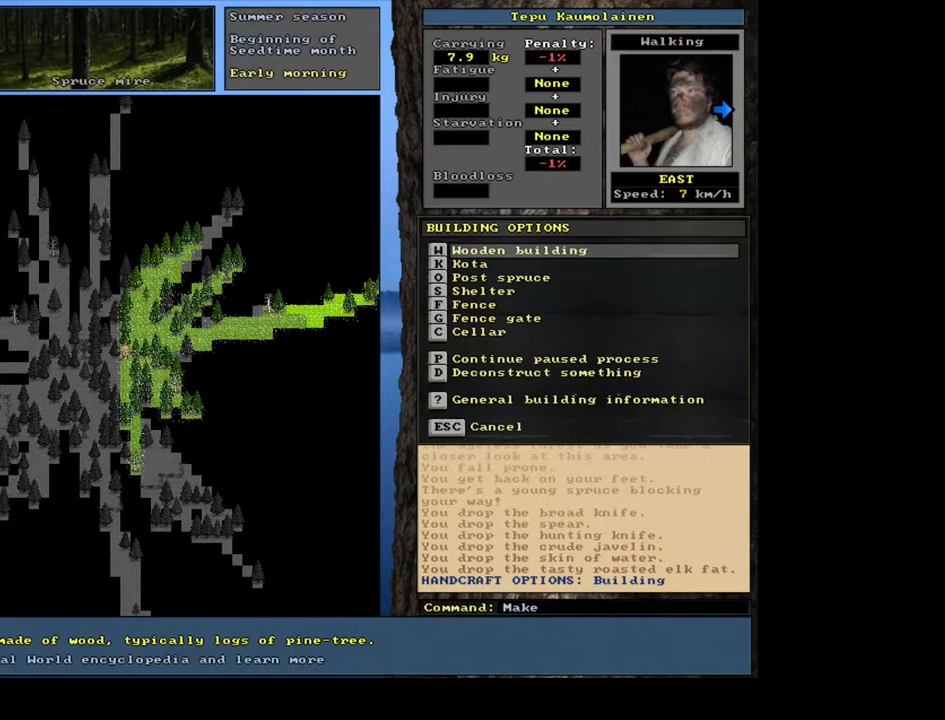
{"keys": [], "mouse": [], "events": []}
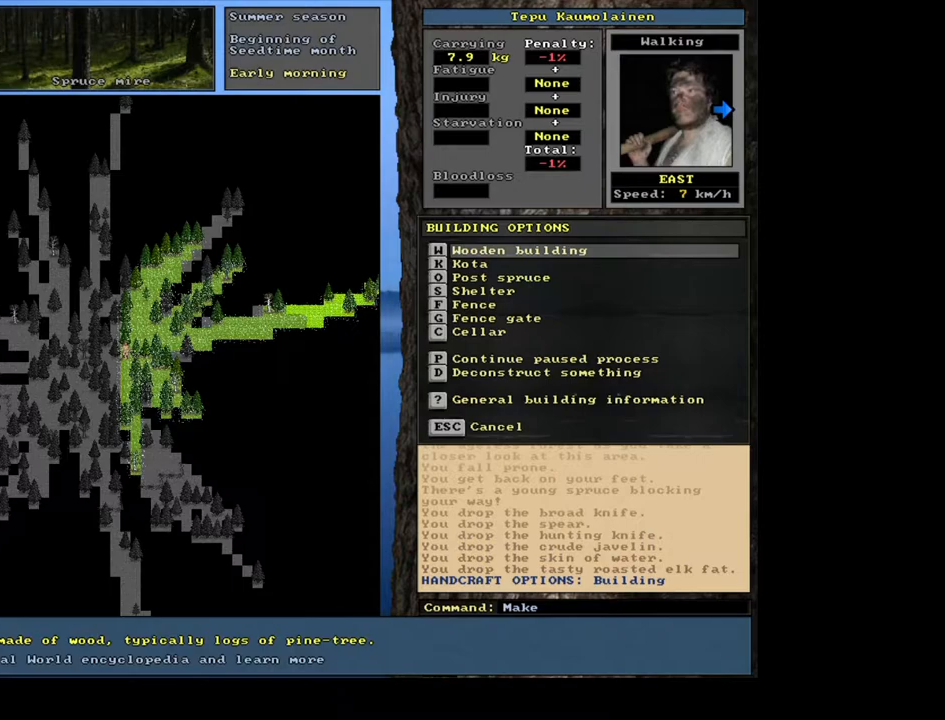
{"keys": [], "mouse": [], "events": [[50, "shift_r", "down"], [133, "o", "down"], [250, "o", "up"], [300, "shift_r", "up"]]}
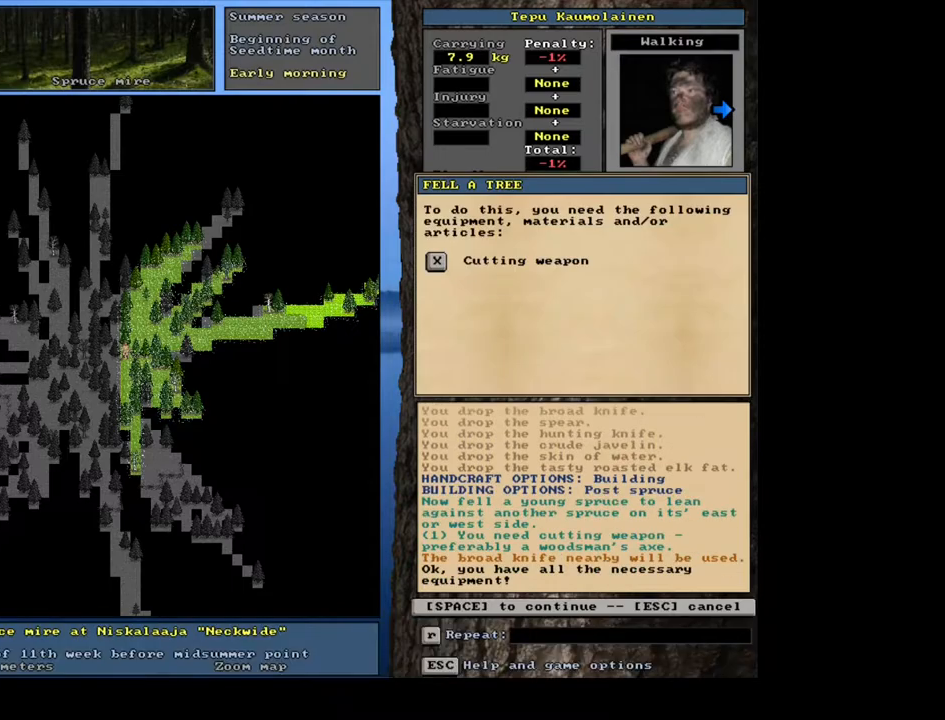
{"keys": ["space"], "mouse": [], "events": [[417, "space", "down"]]}
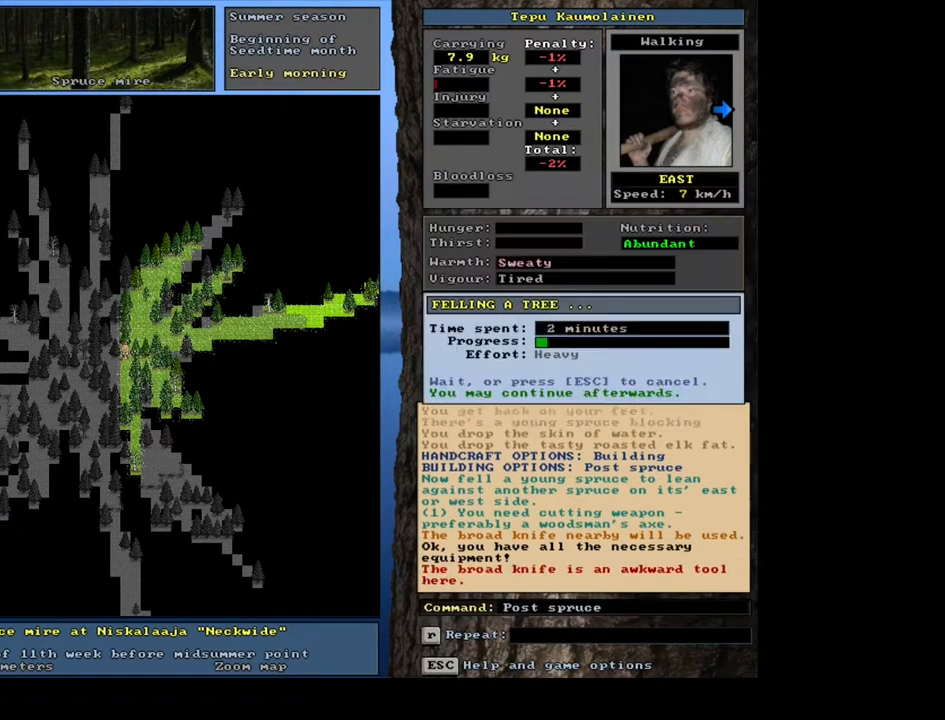
{"keys": [], "mouse": [], "events": [[17, "space", "up"]]}
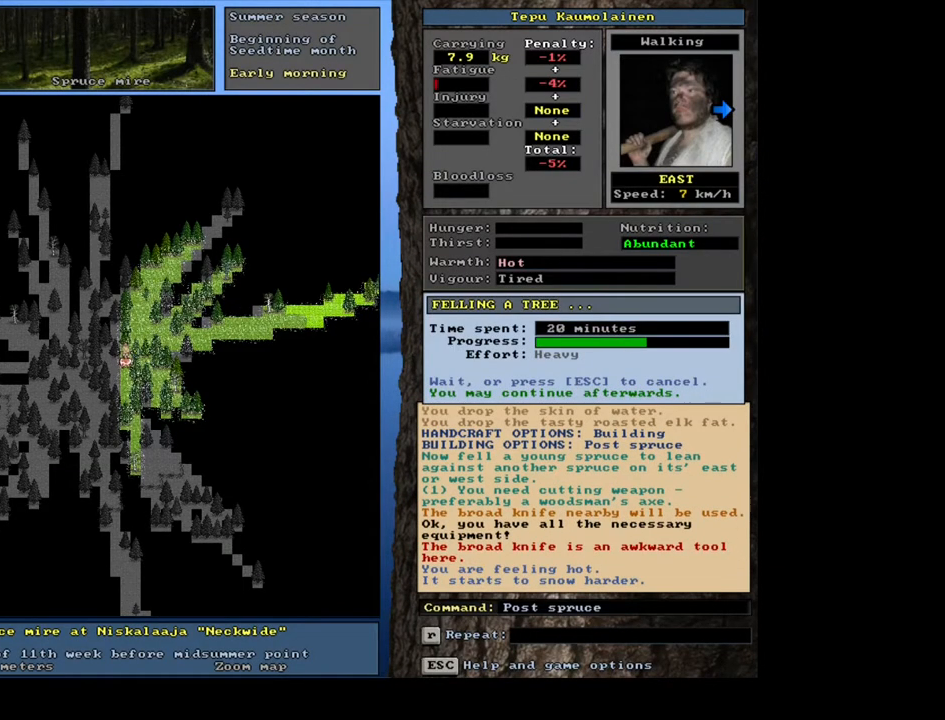
{"keys": [], "mouse": [], "events": []}
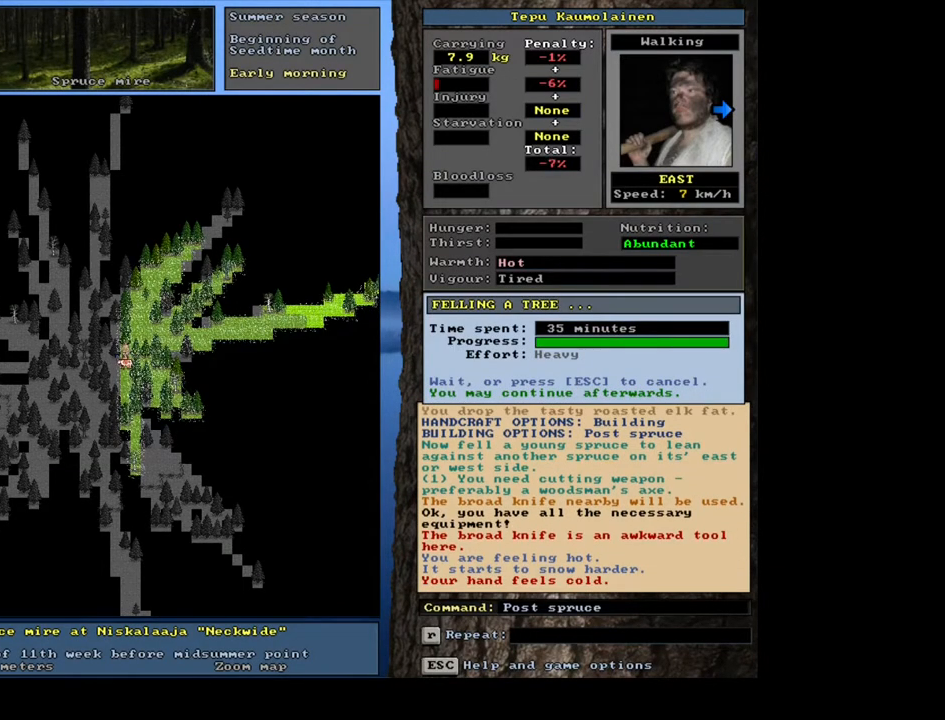
{"keys": [], "mouse": [], "events": []}
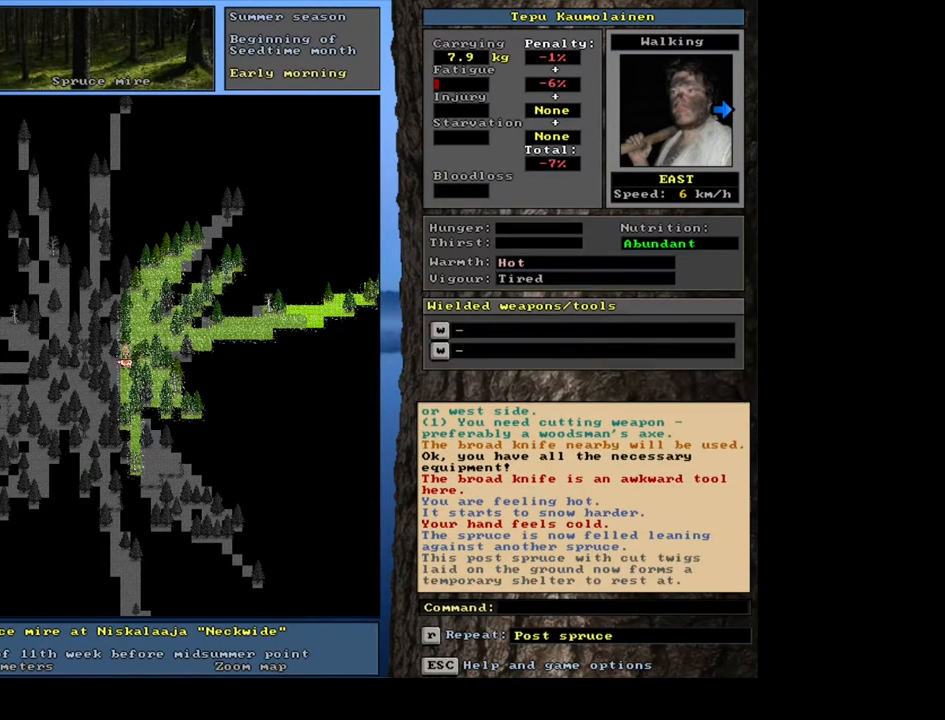
{"keys": [], "mouse": [], "events": [[50, "g", "down"], [150, "g", "up"], [217, "shift_l", "down"], [300, "equals", "down"], [400, "equals", "up"], [400, "shift_l", "up"]]}
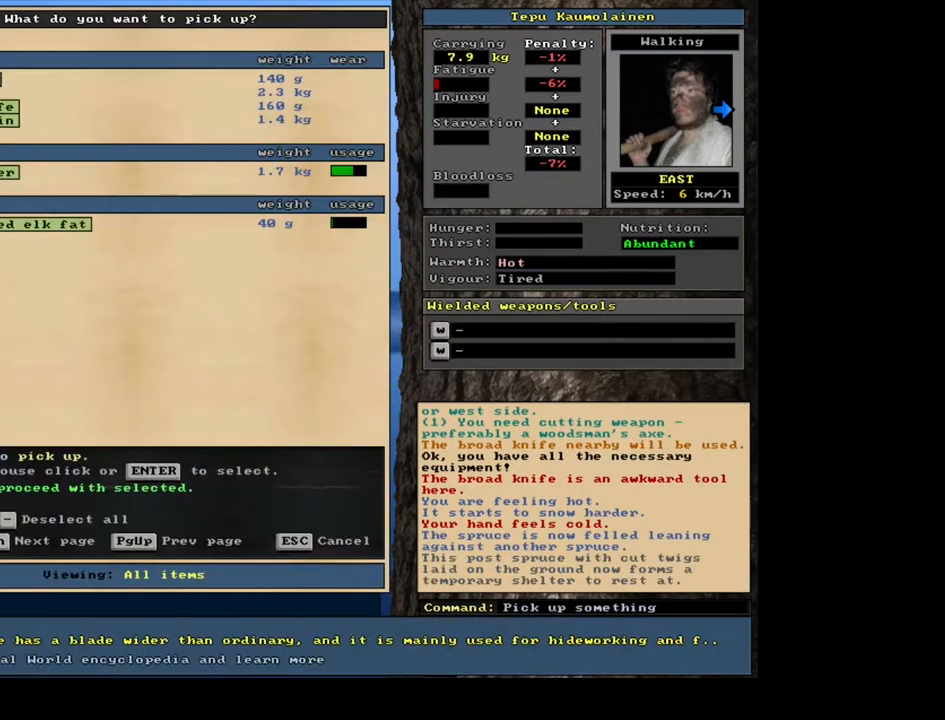
{"keys": [], "mouse": [], "events": [[83, "space", "down"], [183, "space", "up"], [333, "space", "down"], [433, "space", "up"]]}
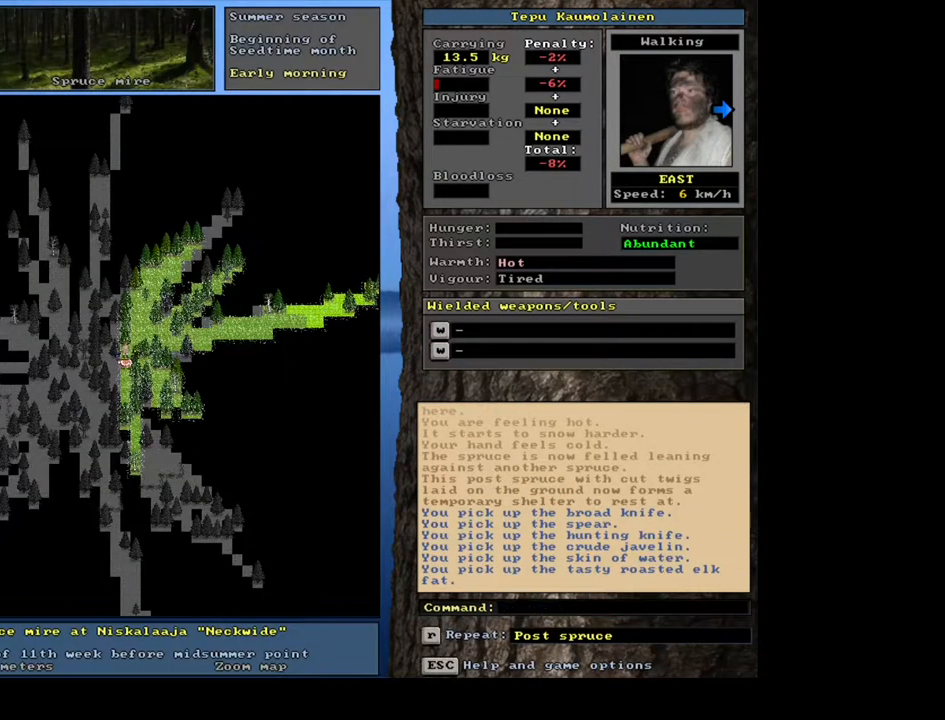
{"keys": ["ctrl_l", "num6"], "mouse": [], "events": [[17, "space", "down"], [100, "space", "up"], [383, "ctrl_l", "down"], [450, "num6", "down"]]}
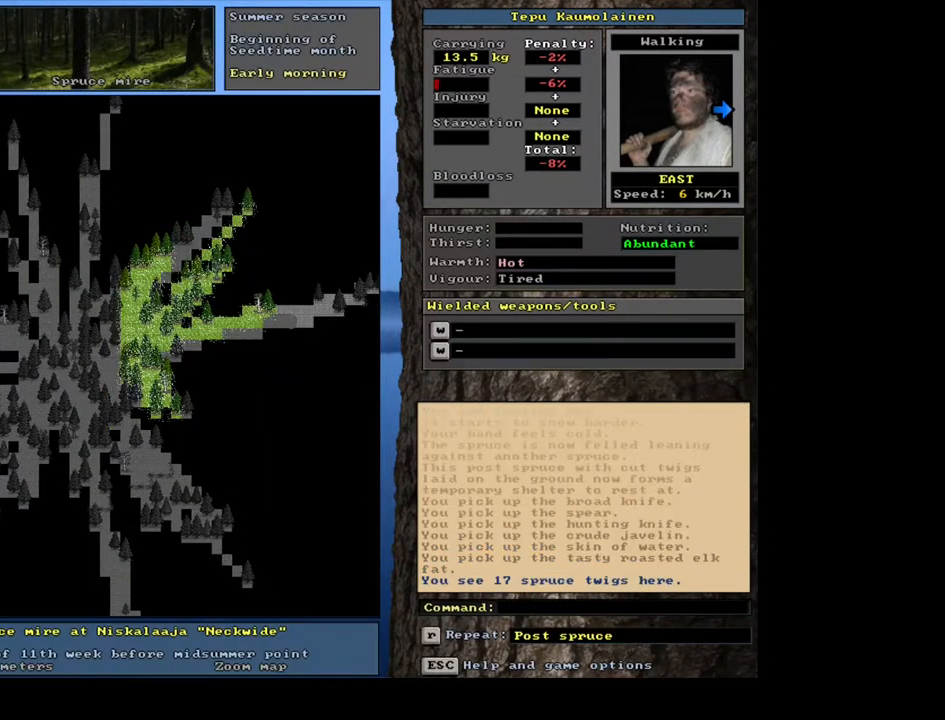
{"keys": [], "mouse": [], "events": [[33, "num6", "up"], [67, "ctrl_l", "up"], [367, "e", "down"], [483, "e", "up"]]}
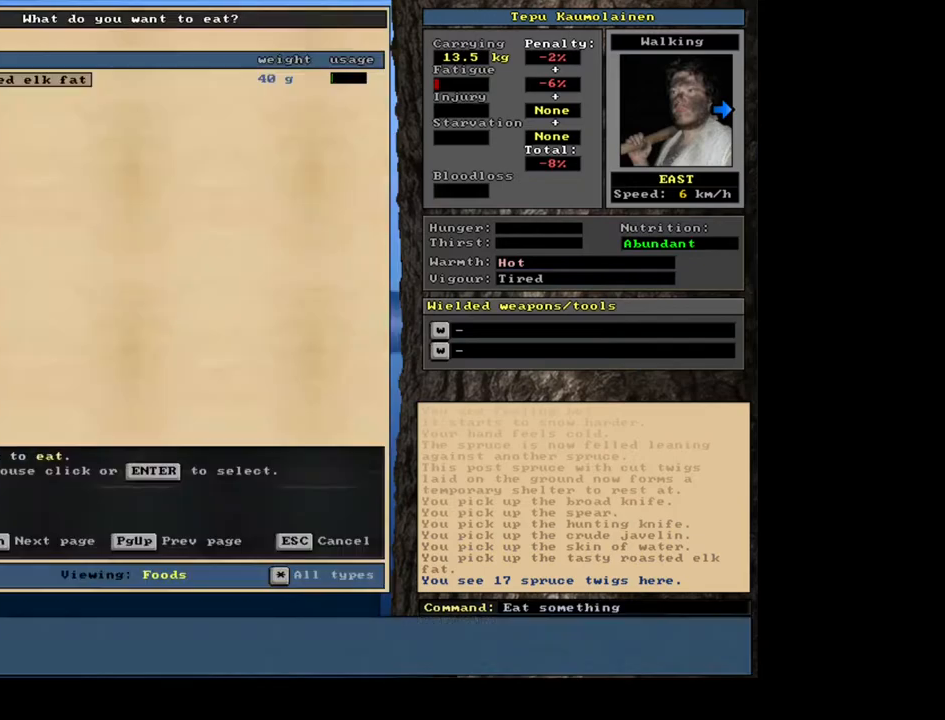
{"keys": [], "mouse": [], "events": []}
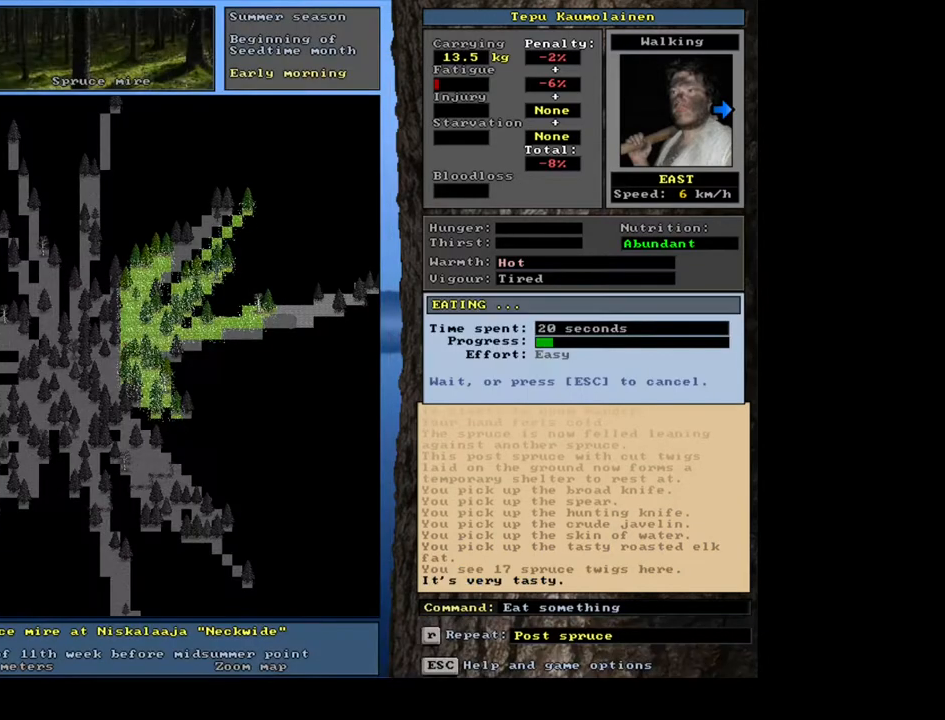
{"keys": [], "mouse": [], "events": []}
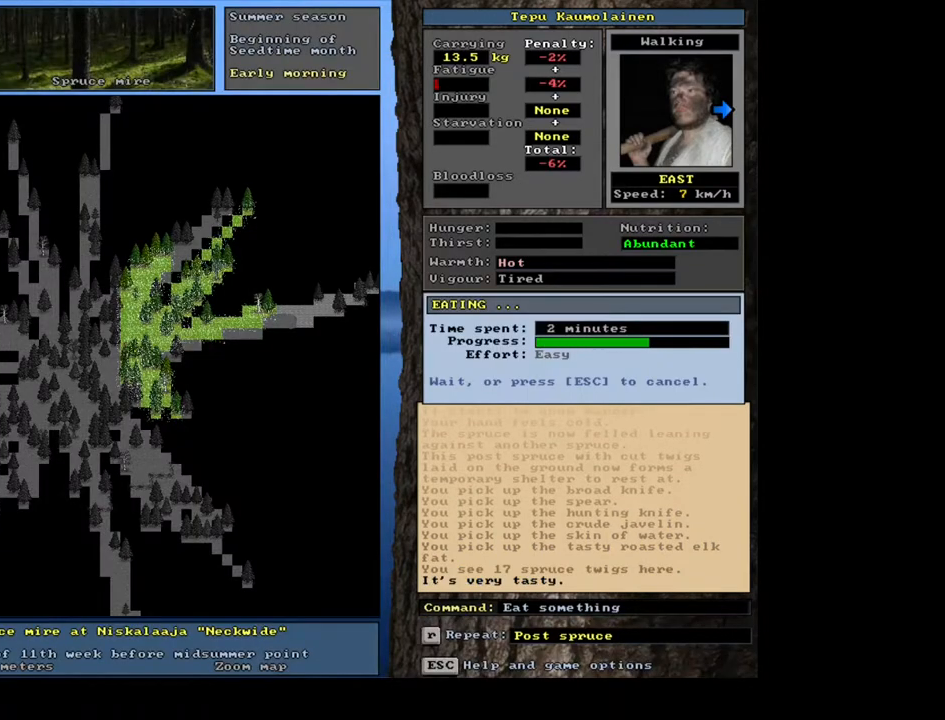
{"keys": [], "mouse": [], "events": []}
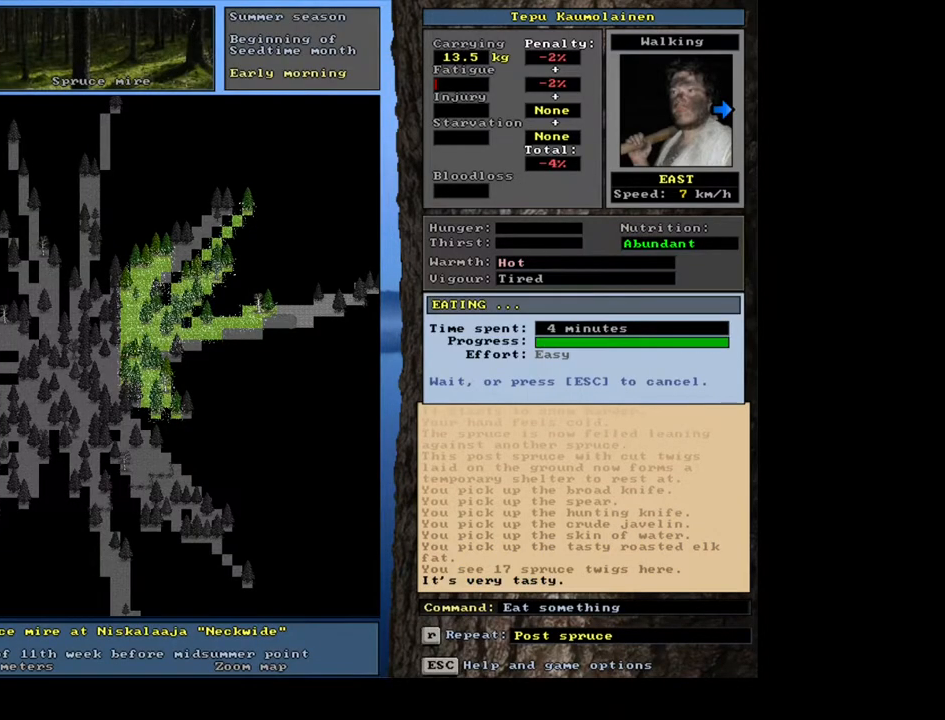
{"keys": ["q"], "mouse": [], "events": [[467, "q", "down"]]}